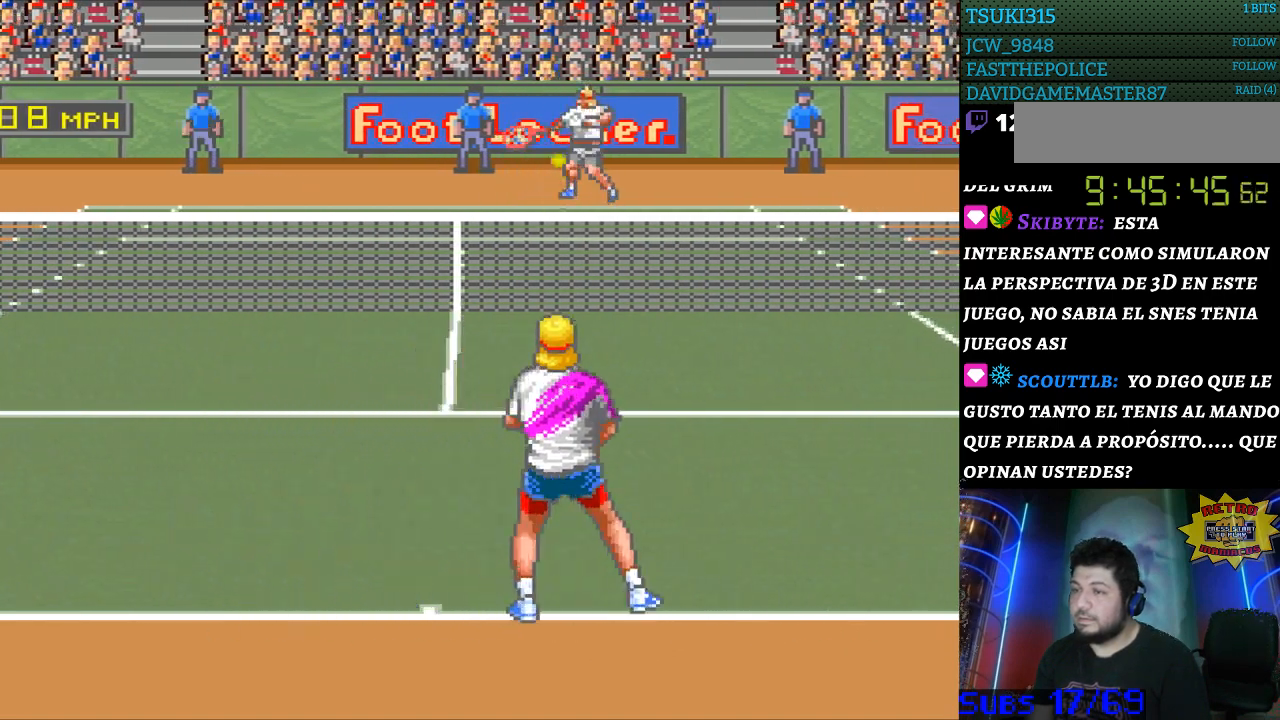
Gameplay with a controller (Nintendo layout); each line is a JSON object with the inputs held at the frame after it. "events" lists button and stick changes between this image and that frame as [ms after this image, input, new state], when the widget could be followed in between. Not read: L3 R3.
{"buttons": [], "events": [[333, "DPAD_LEFT", "down"], [500, "DPAD_LEFT", "up"]]}
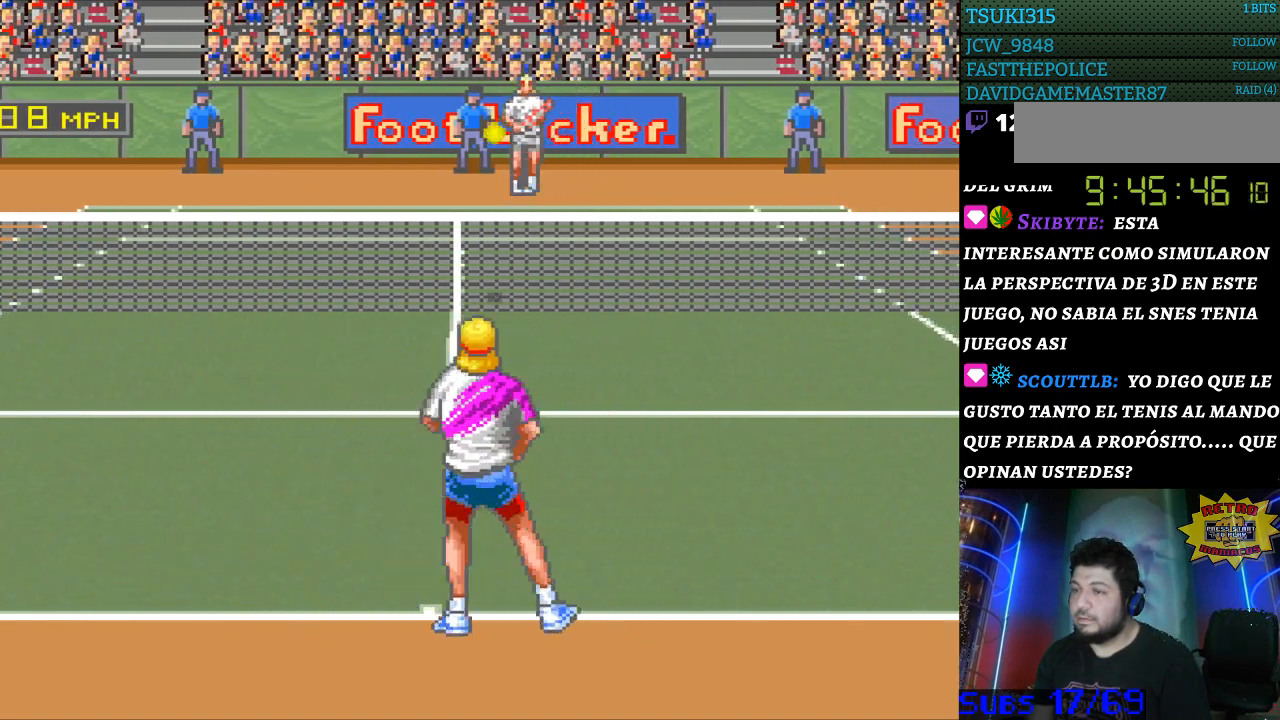
{"buttons": ["B", "DPAD_RIGHT"], "events": [[333, "B", "down"], [333, "DPAD_RIGHT", "down"]]}
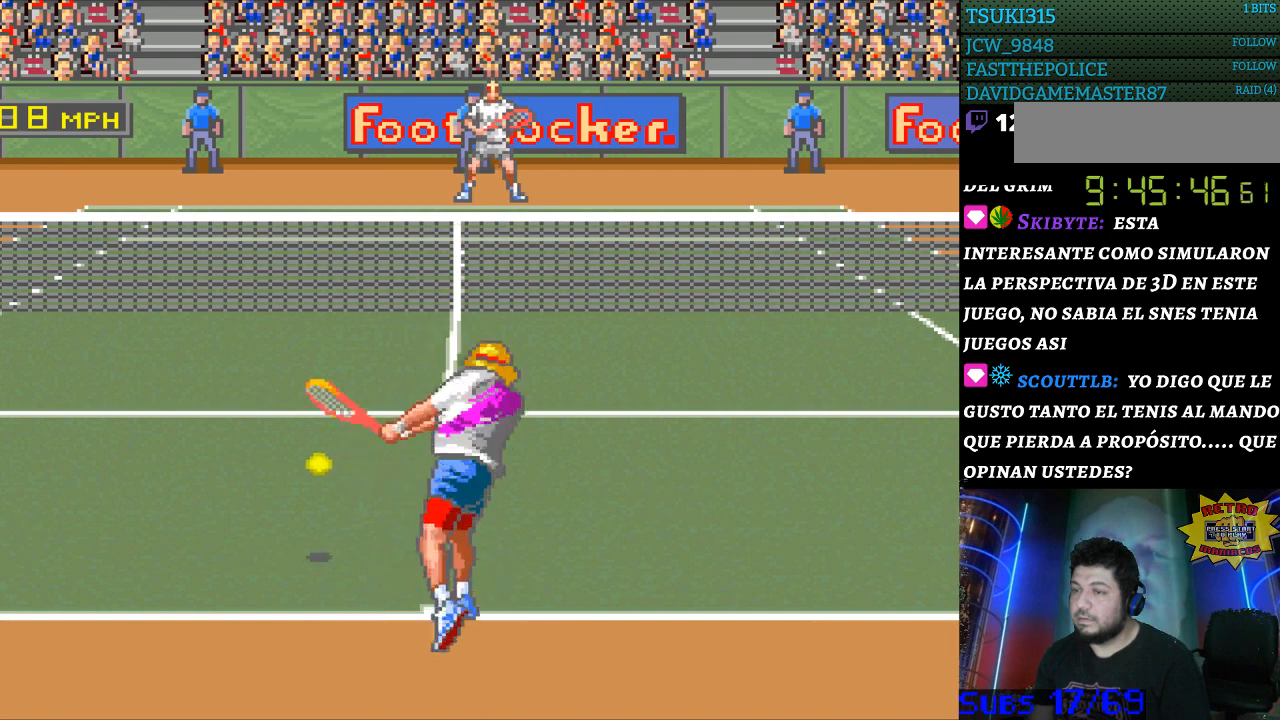
{"buttons": [], "events": [[333, "B", "up"], [333, "DPAD_RIGHT", "up"]]}
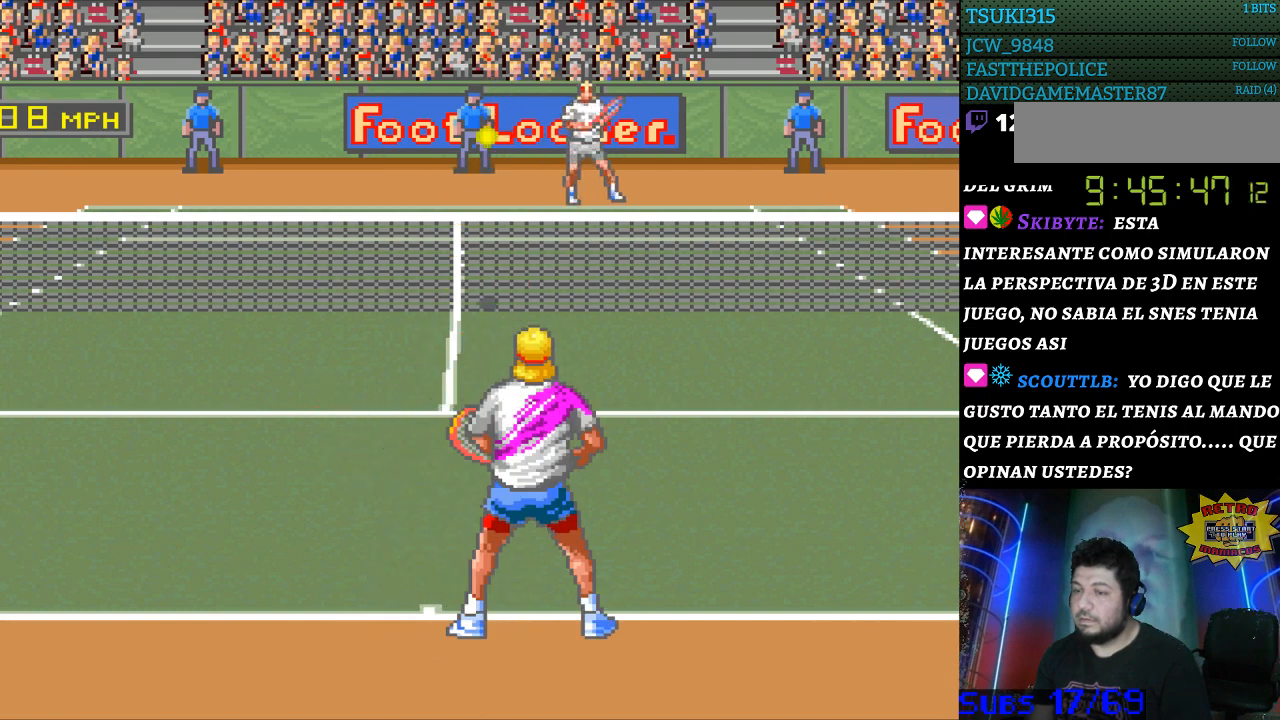
{"buttons": [], "events": [[367, "DPAD_LEFT", "down"], [433, "DPAD_LEFT", "up"]]}
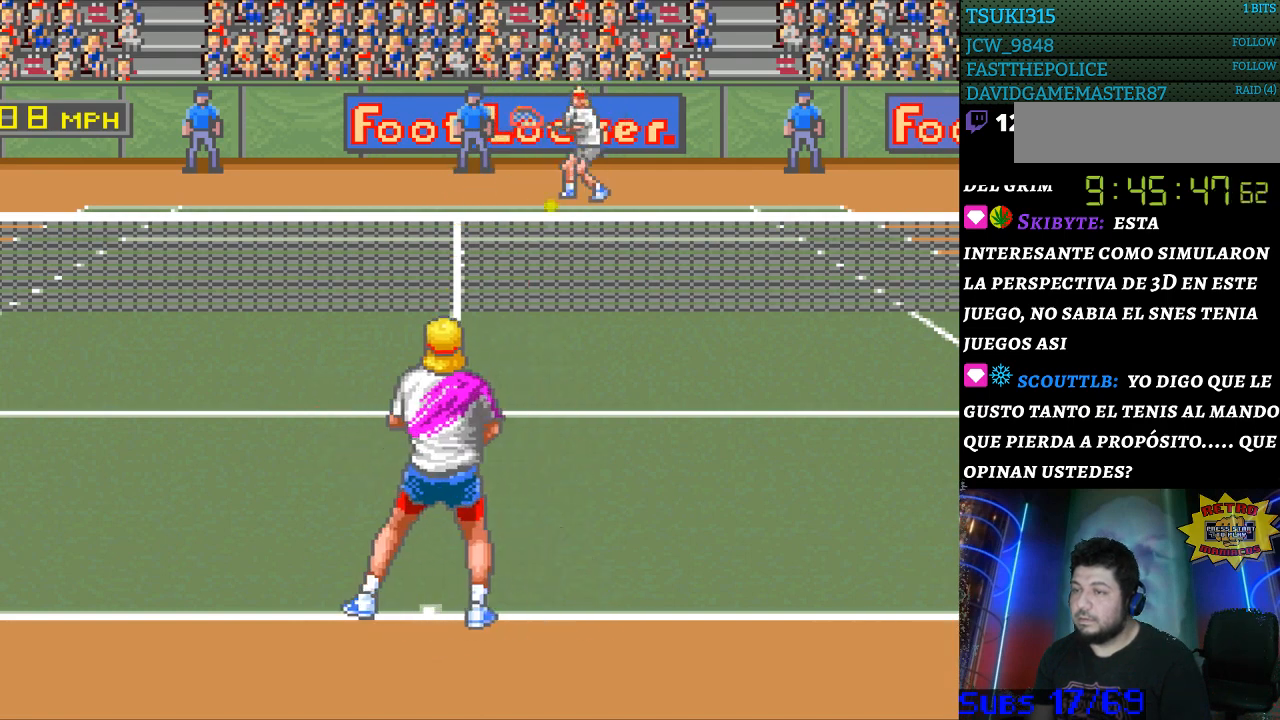
{"buttons": [], "events": []}
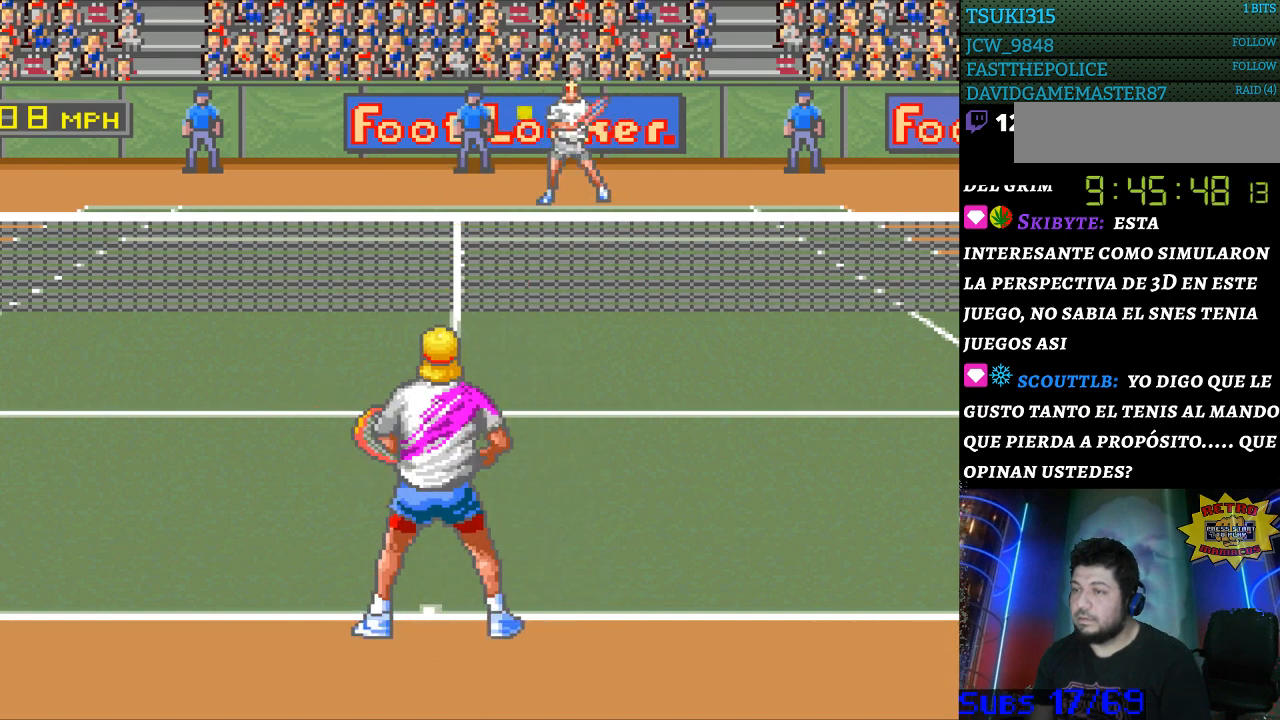
{"buttons": ["B", "DPAD_RIGHT"], "events": [[467, "DPAD_RIGHT", "down"], [500, "B", "down"]]}
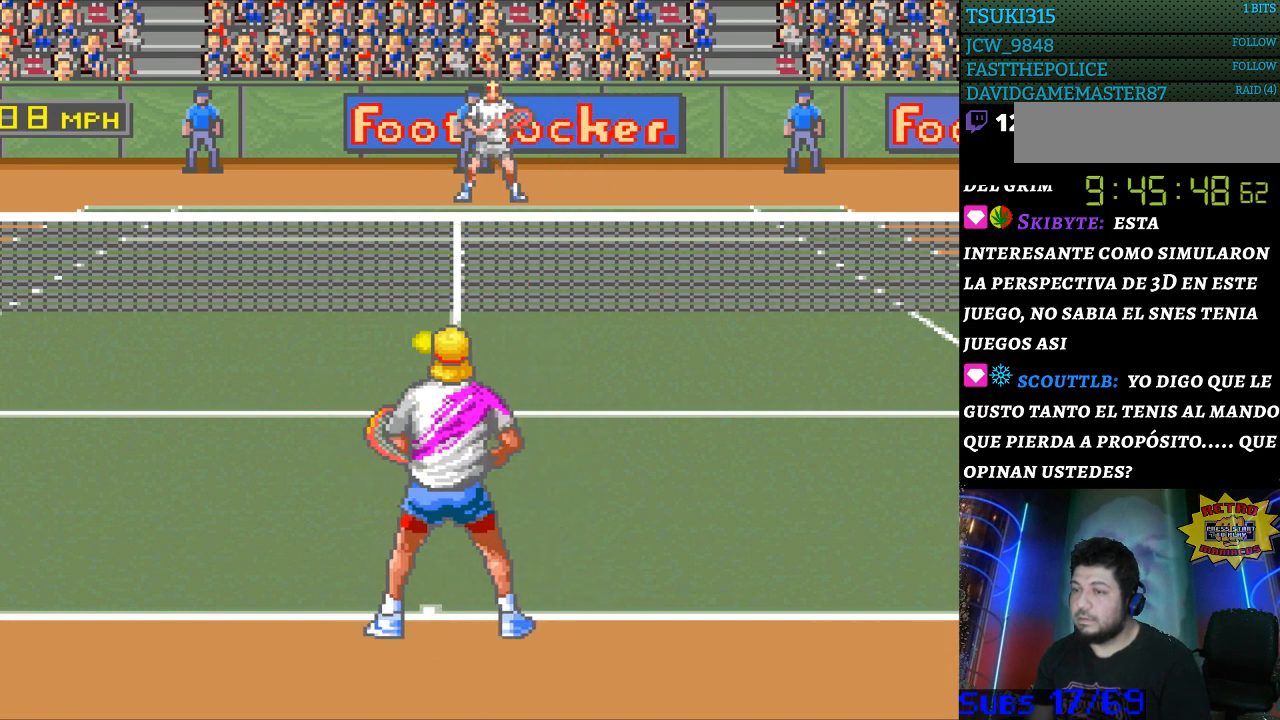
{"buttons": ["B", "DPAD_RIGHT"], "events": []}
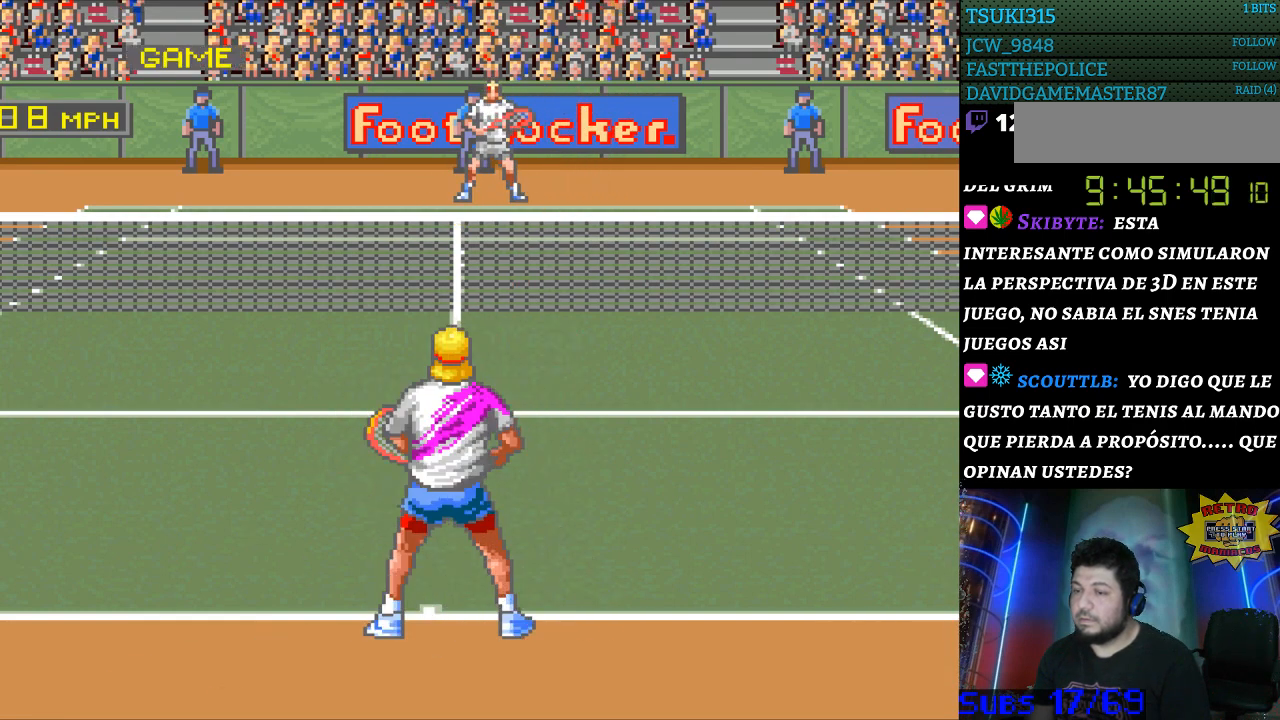
{"buttons": [], "events": [[67, "B", "up"], [67, "DPAD_RIGHT", "up"]]}
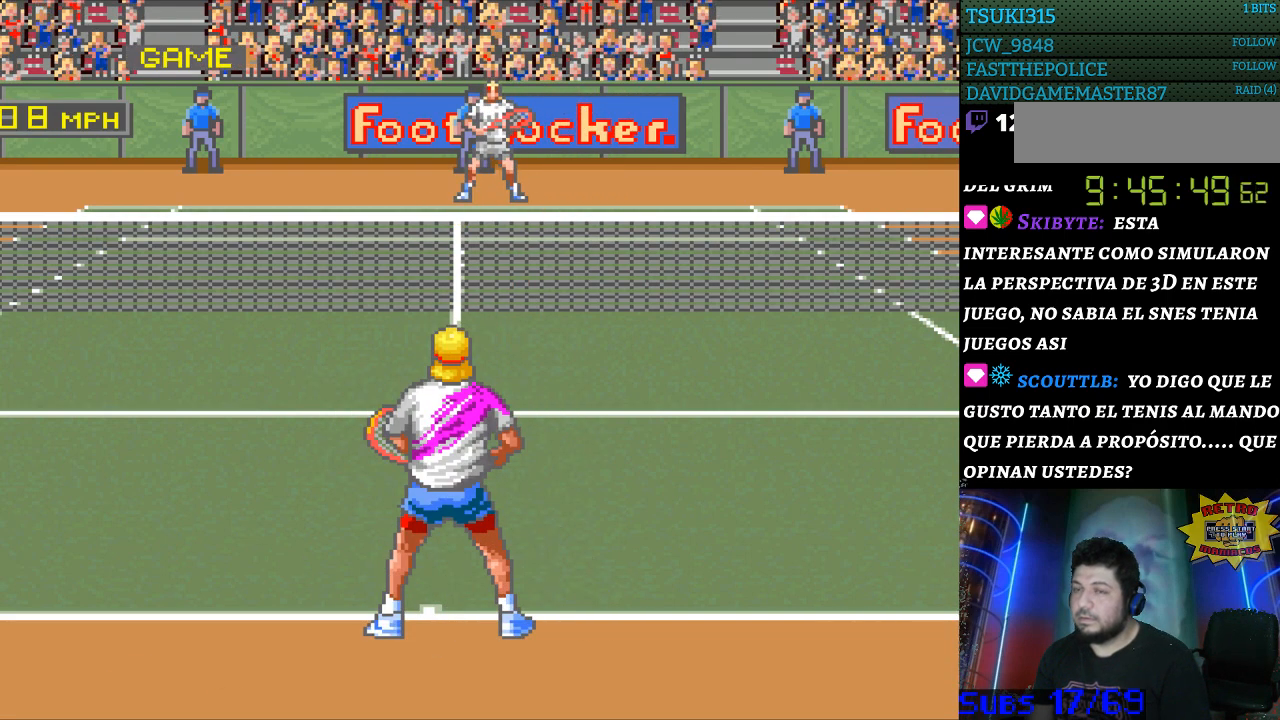
{"buttons": [], "events": []}
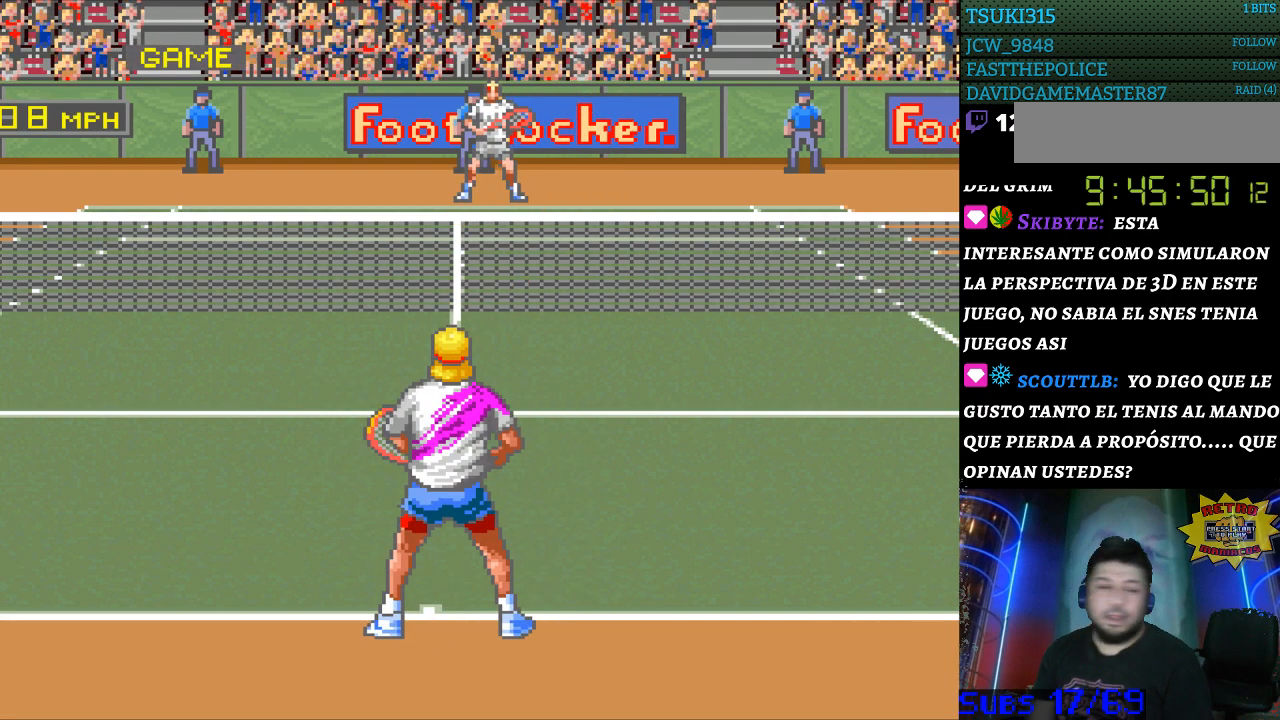
{"buttons": [], "events": []}
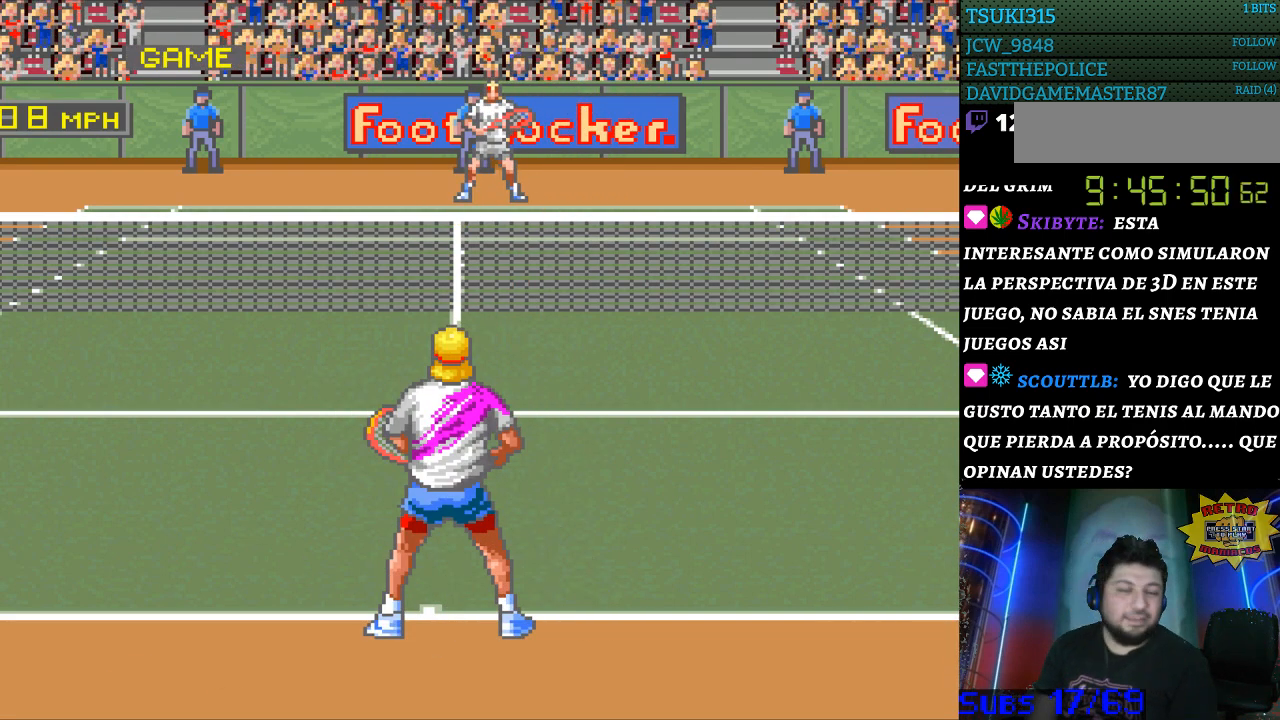
{"buttons": [], "events": []}
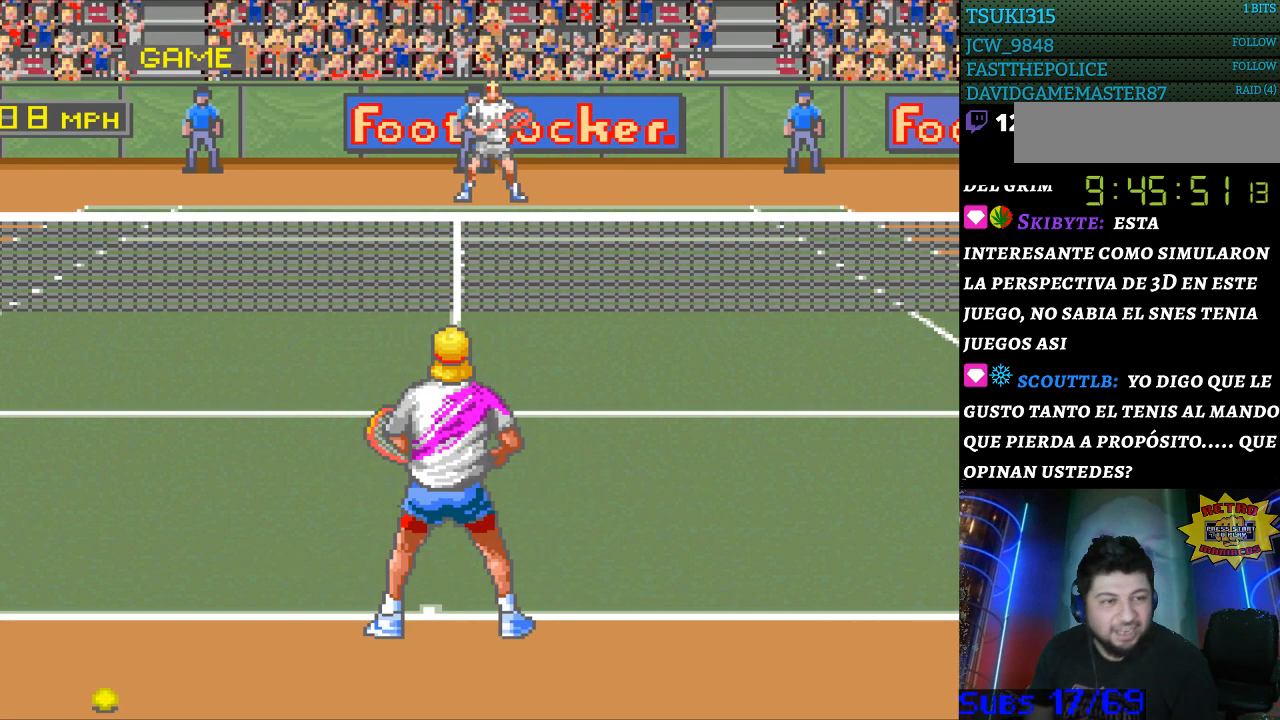
{"buttons": [], "events": []}
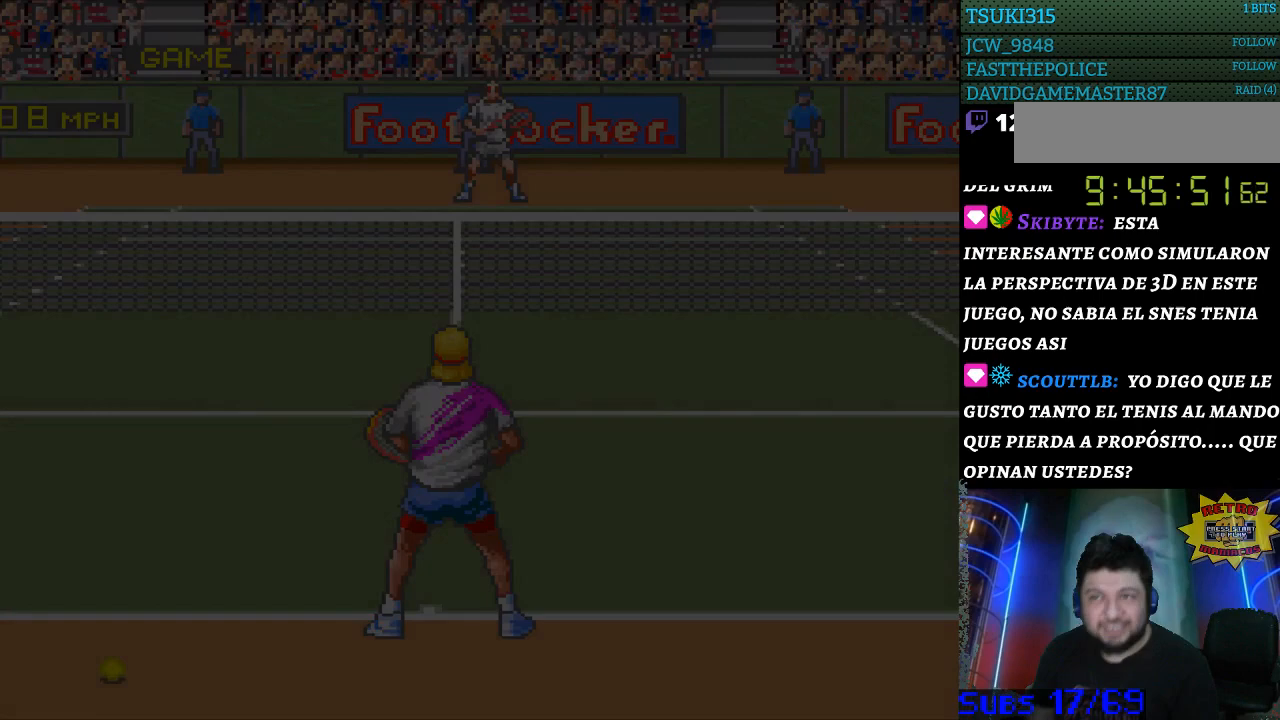
{"buttons": [], "events": []}
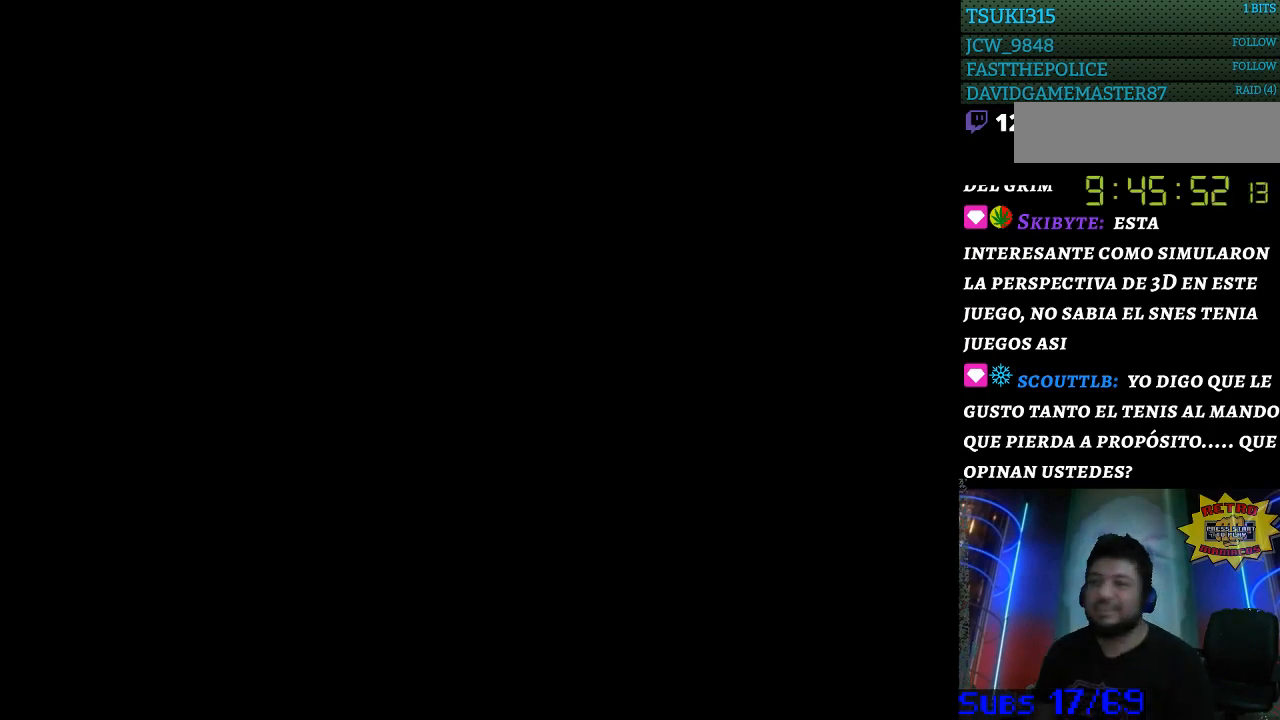
{"buttons": ["SELECT"], "events": [[500, "SELECT", "down"]]}
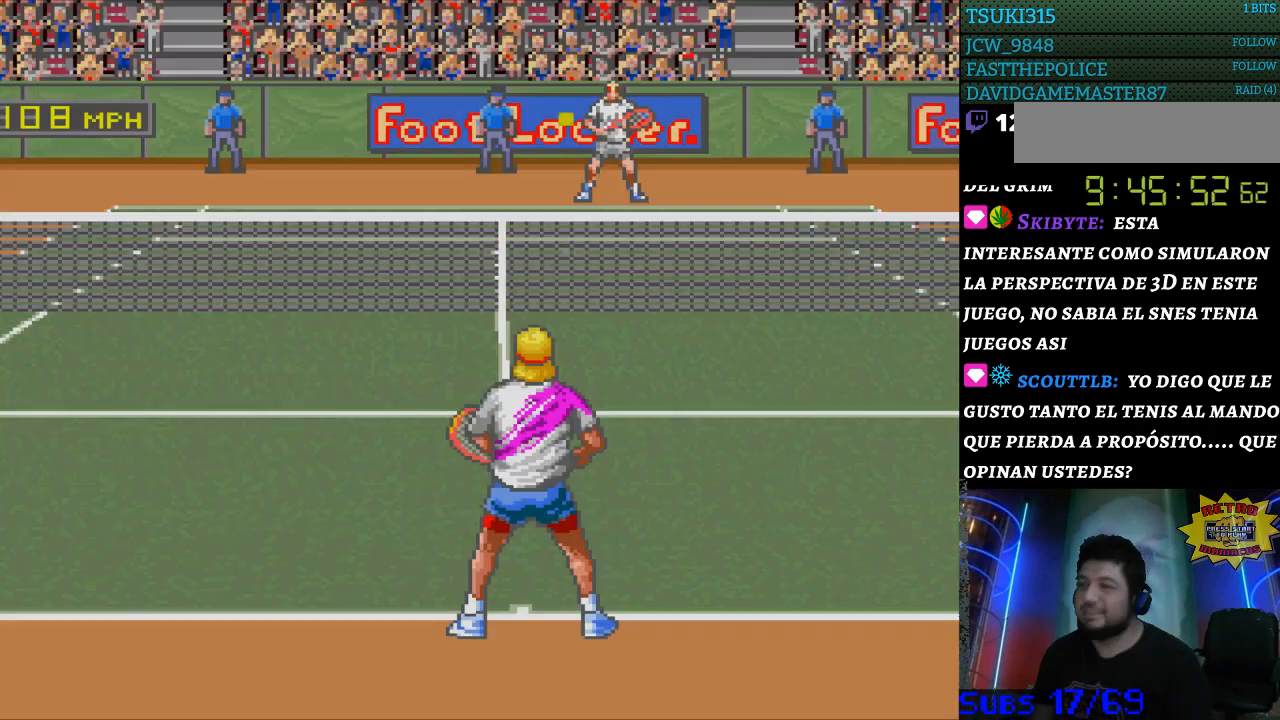
{"buttons": ["SELECT"], "events": [[133, "SELECT", "up"], [233, "SELECT", "down"], [333, "SELECT", "up"], [433, "SELECT", "down"]]}
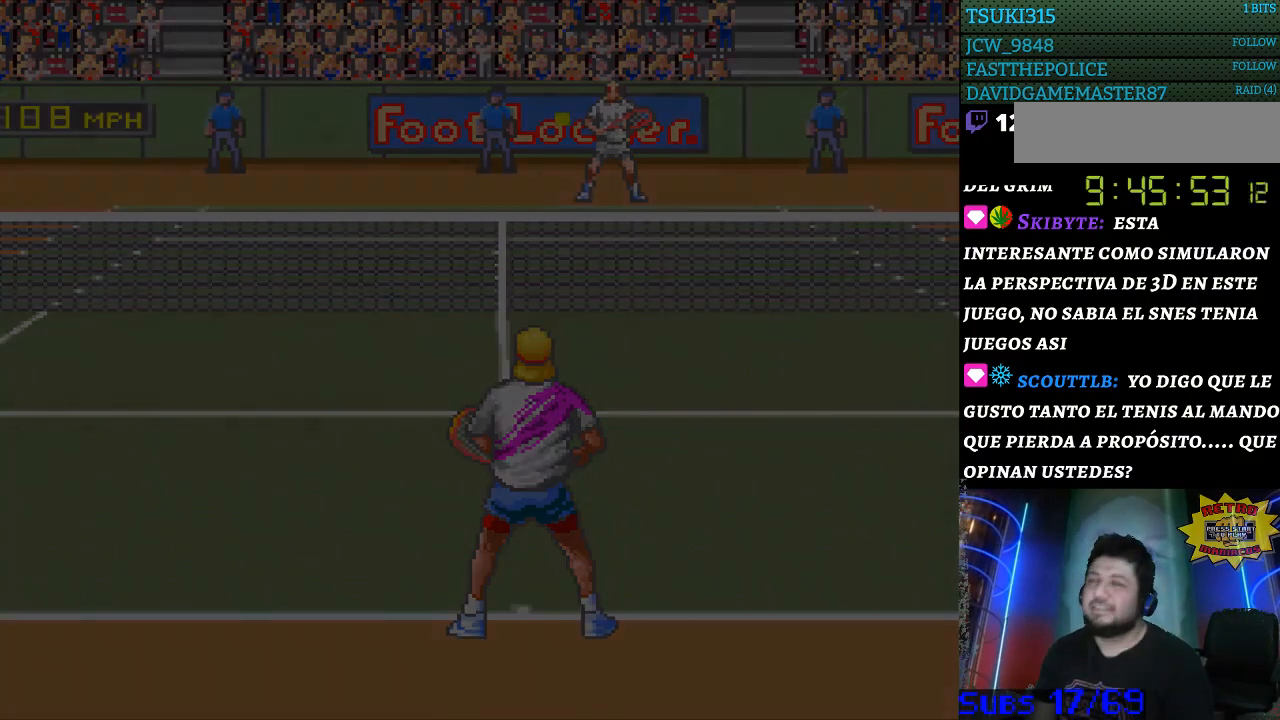
{"buttons": [], "events": [[33, "SELECT", "up"]]}
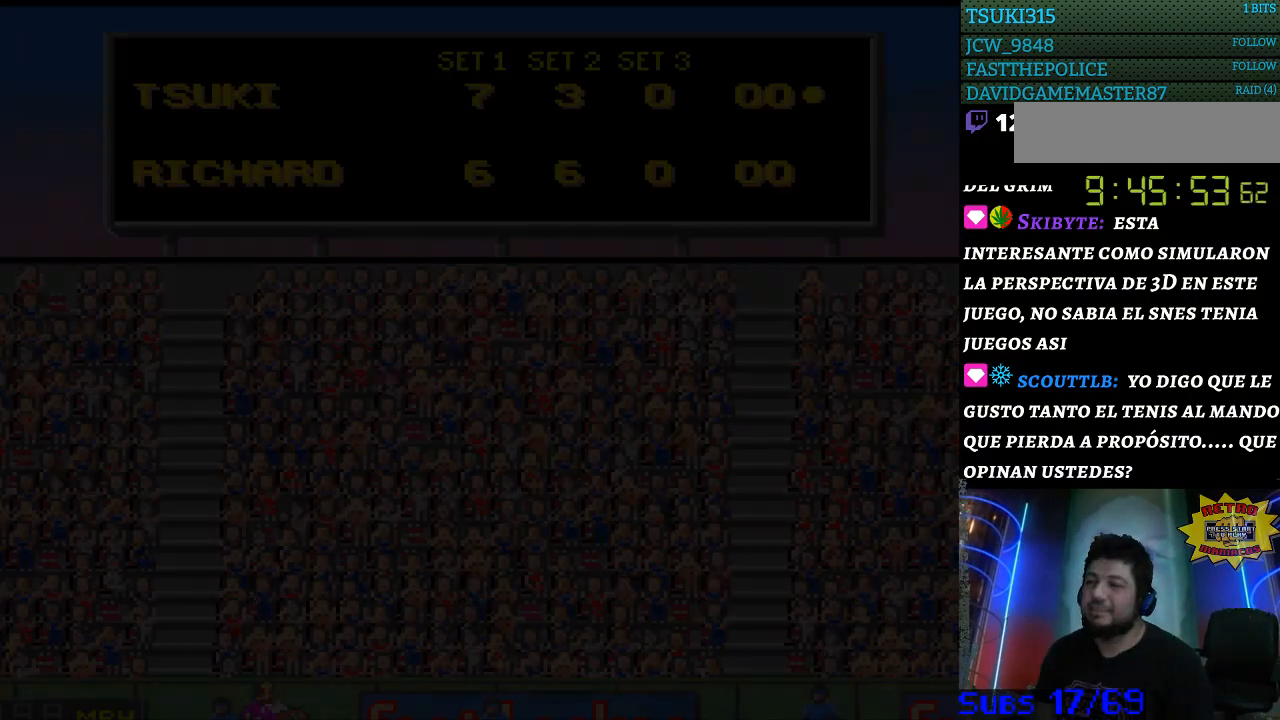
{"buttons": [], "events": []}
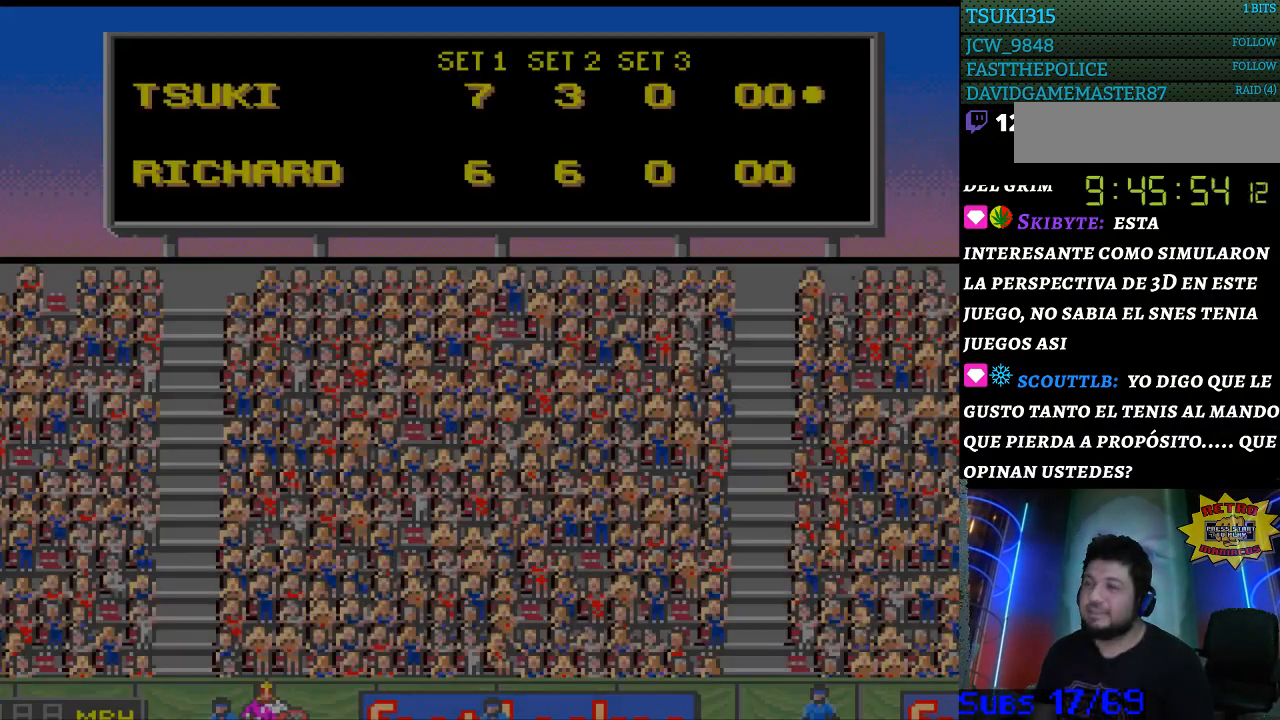
{"buttons": [], "events": [[333, "SELECT", "down"], [500, "SELECT", "up"]]}
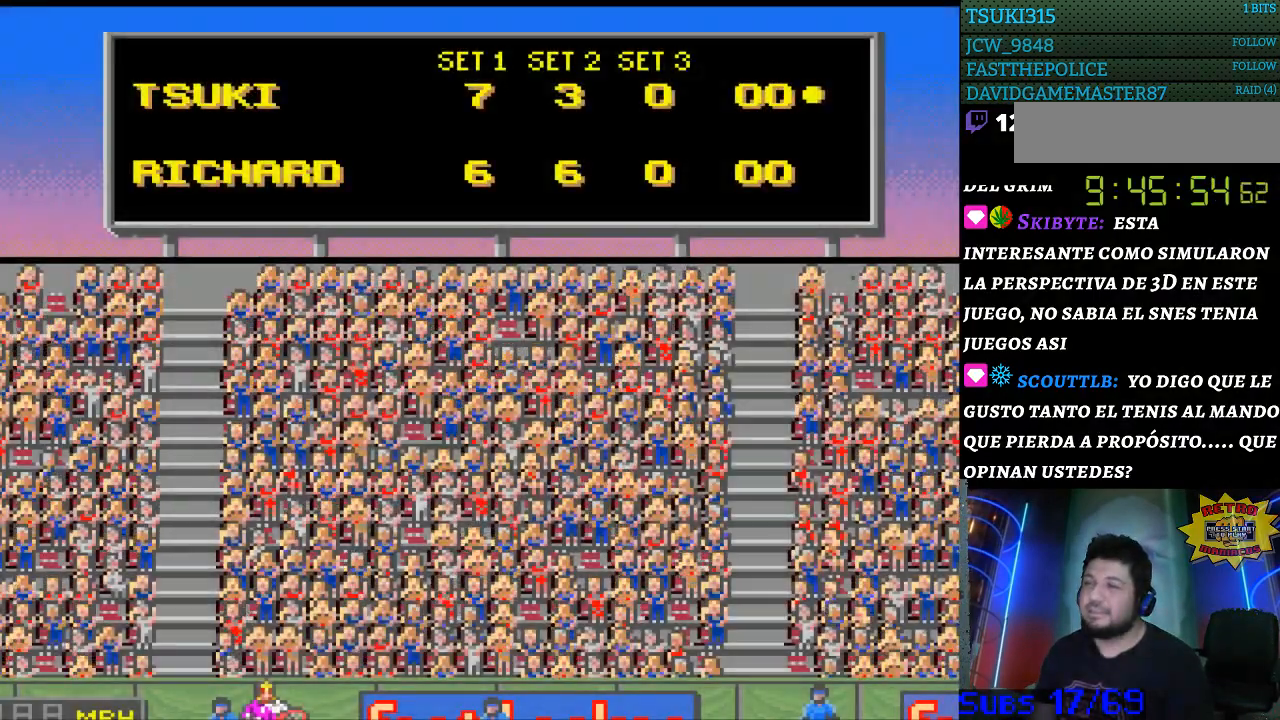
{"buttons": ["B"], "events": [[233, "SELECT", "down"], [367, "SELECT", "up"], [500, "B", "down"]]}
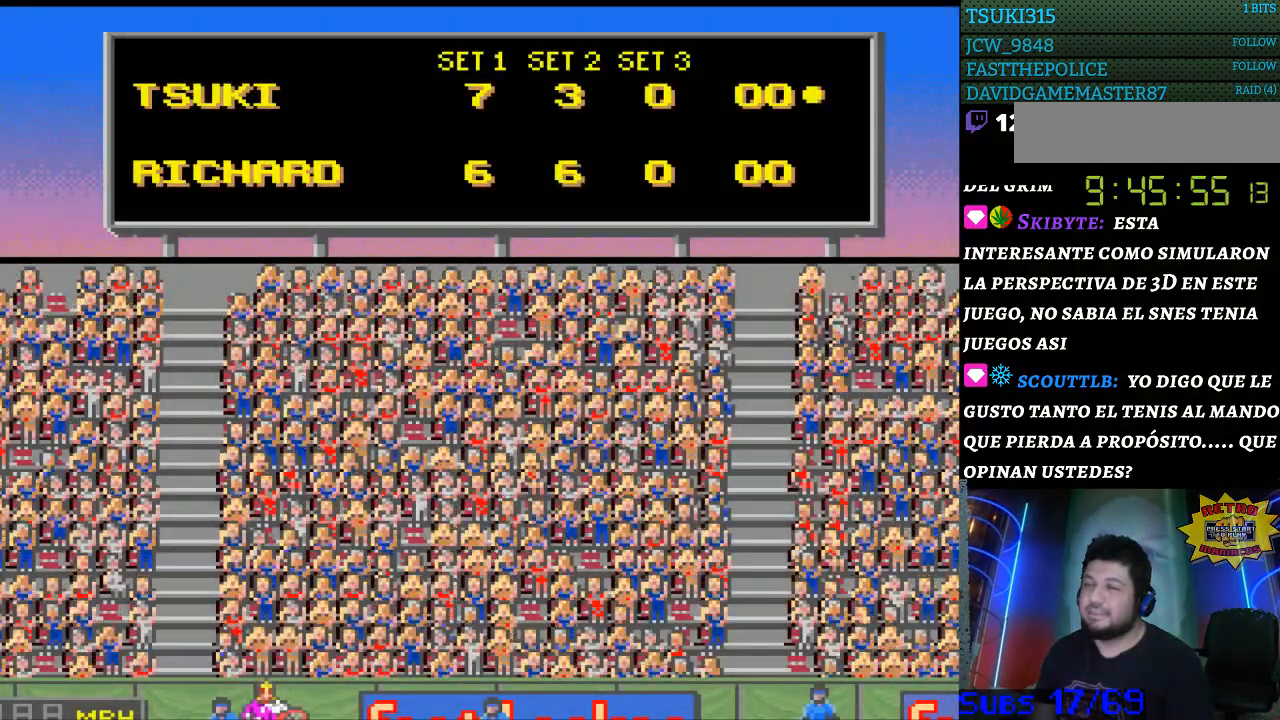
{"buttons": ["A"], "events": [[133, "B", "up"], [400, "A", "down"]]}
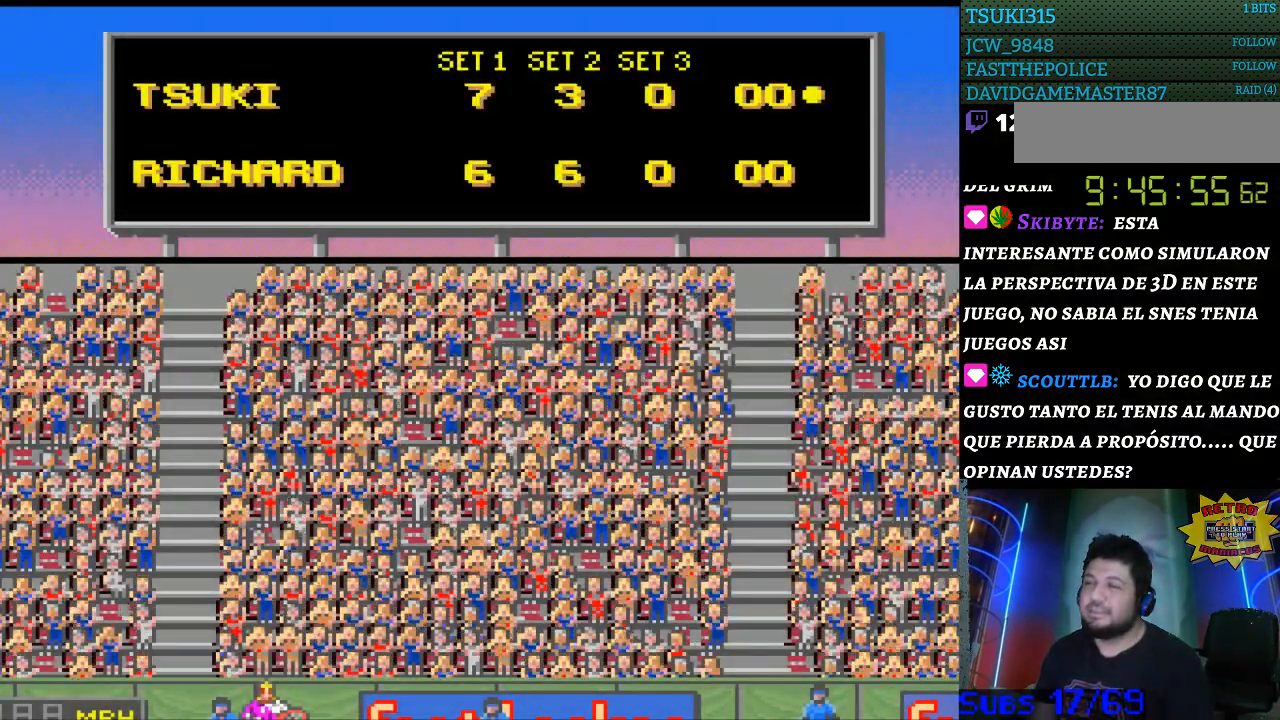
{"buttons": ["A", "X"], "events": [[33, "A", "up"], [200, "B", "down"], [200, "Y", "down"], [333, "B", "up"], [333, "Y", "up"], [467, "A", "down"], [467, "X", "down"]]}
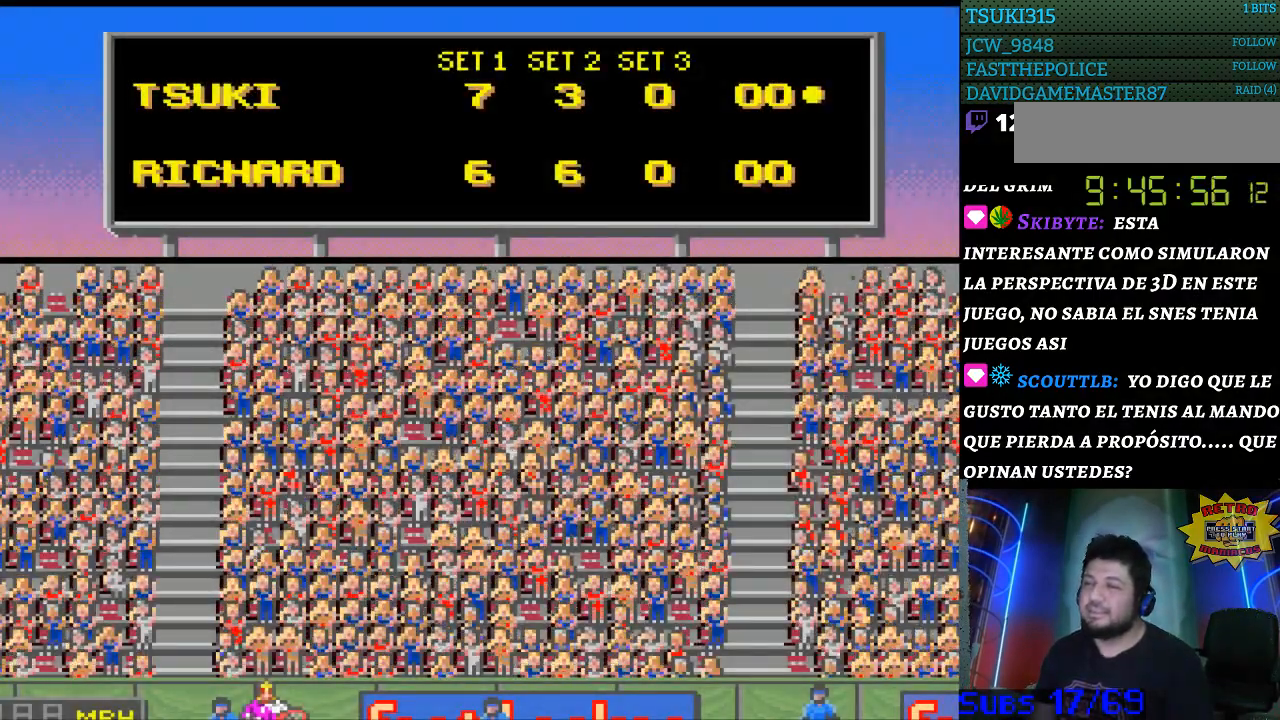
{"buttons": [], "events": [[100, "A", "up"], [100, "X", "up"], [267, "B", "down"], [267, "Y", "down"], [400, "B", "up"], [400, "Y", "up"]]}
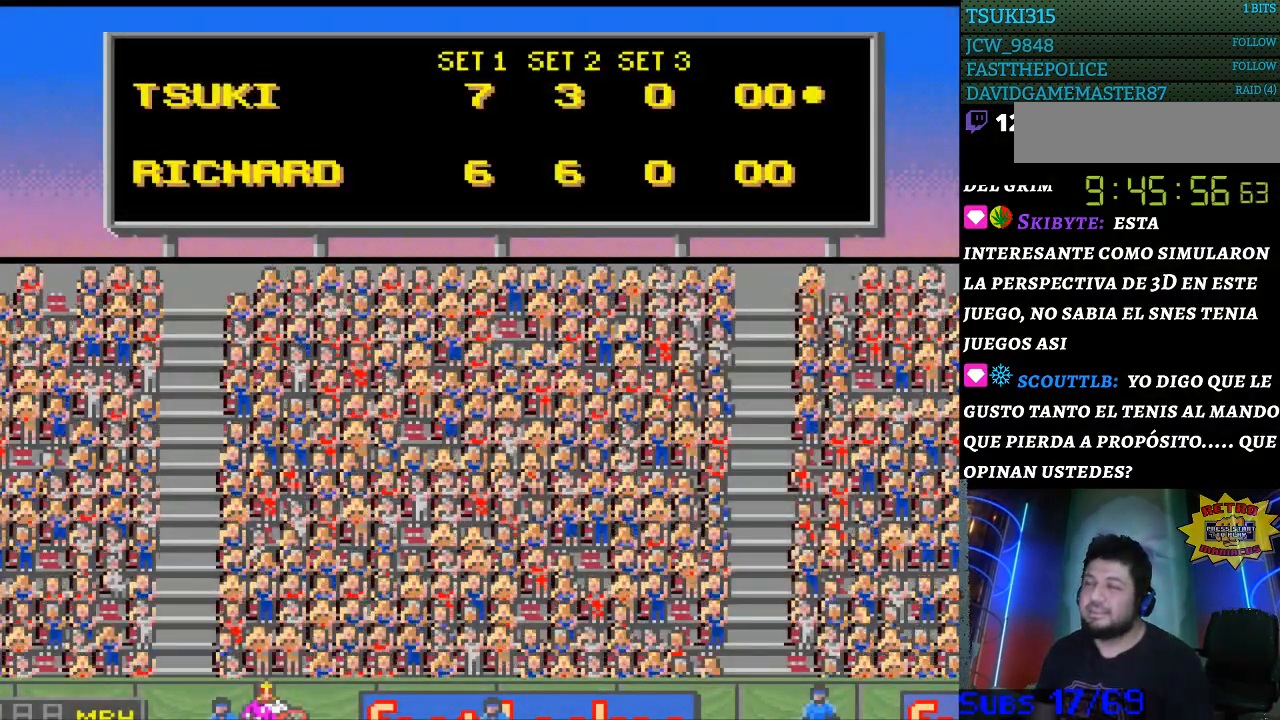
{"buttons": [], "events": [[67, "A", "down"], [67, "X", "down"], [167, "A", "up"], [167, "X", "up"], [300, "B", "down"], [300, "Y", "down"], [433, "Y", "up"], [467, "B", "up"]]}
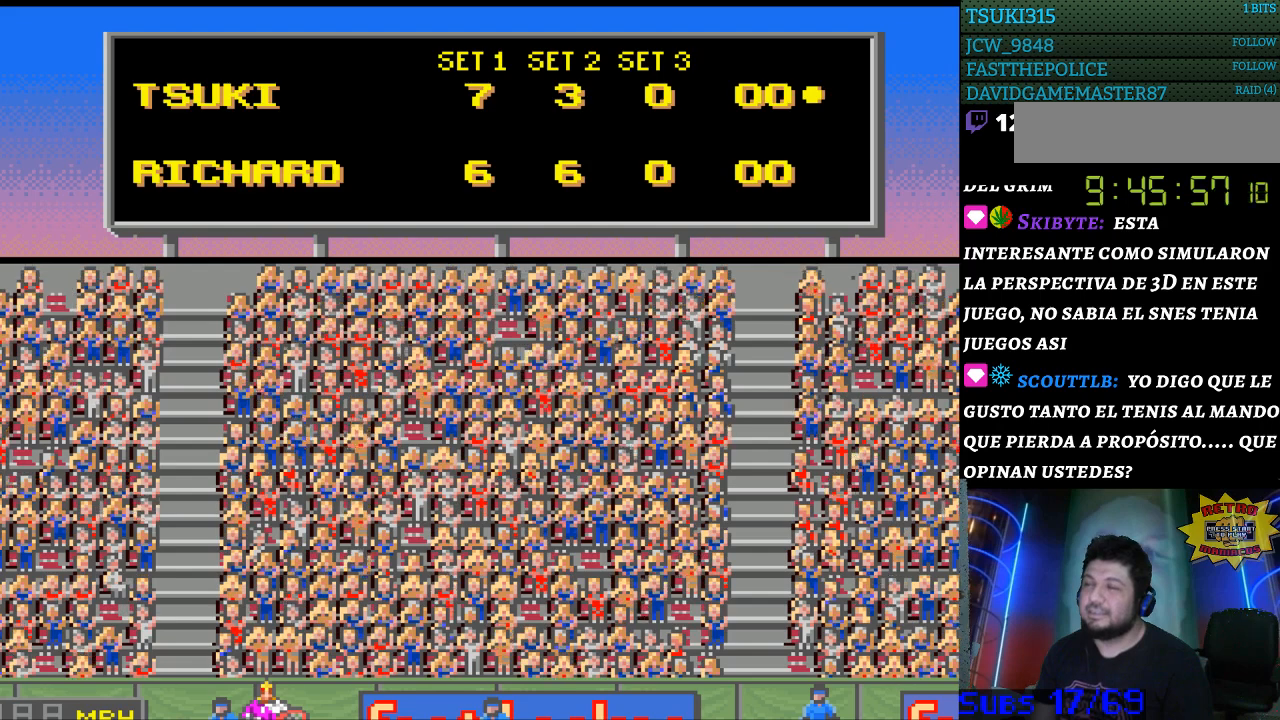
{"buttons": [], "events": [[33, "B", "down"], [33, "Y", "down"], [133, "B", "up"], [133, "Y", "up"], [300, "A", "down"], [300, "X", "down"], [433, "A", "up"], [467, "X", "up"]]}
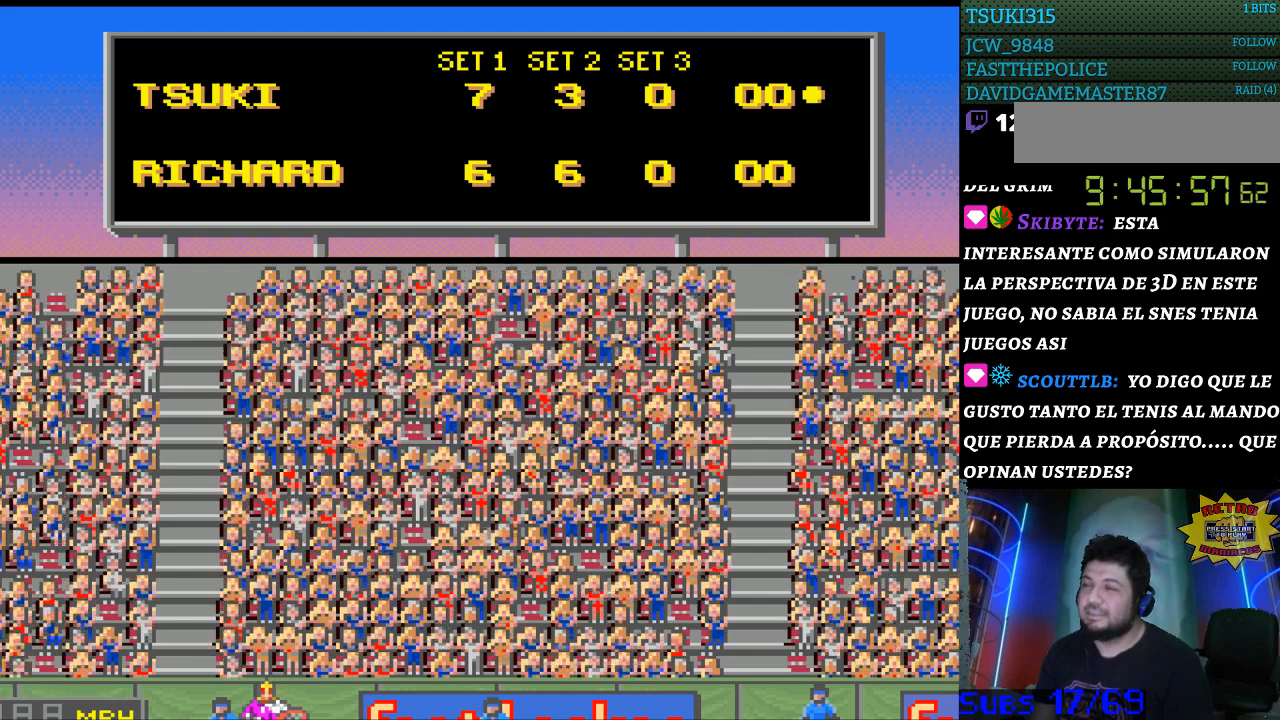
{"buttons": [], "events": [[67, "SELECT", "down"], [233, "SELECT", "up"], [267, "Y", "down"], [300, "B", "down"], [400, "B", "up"], [400, "Y", "up"]]}
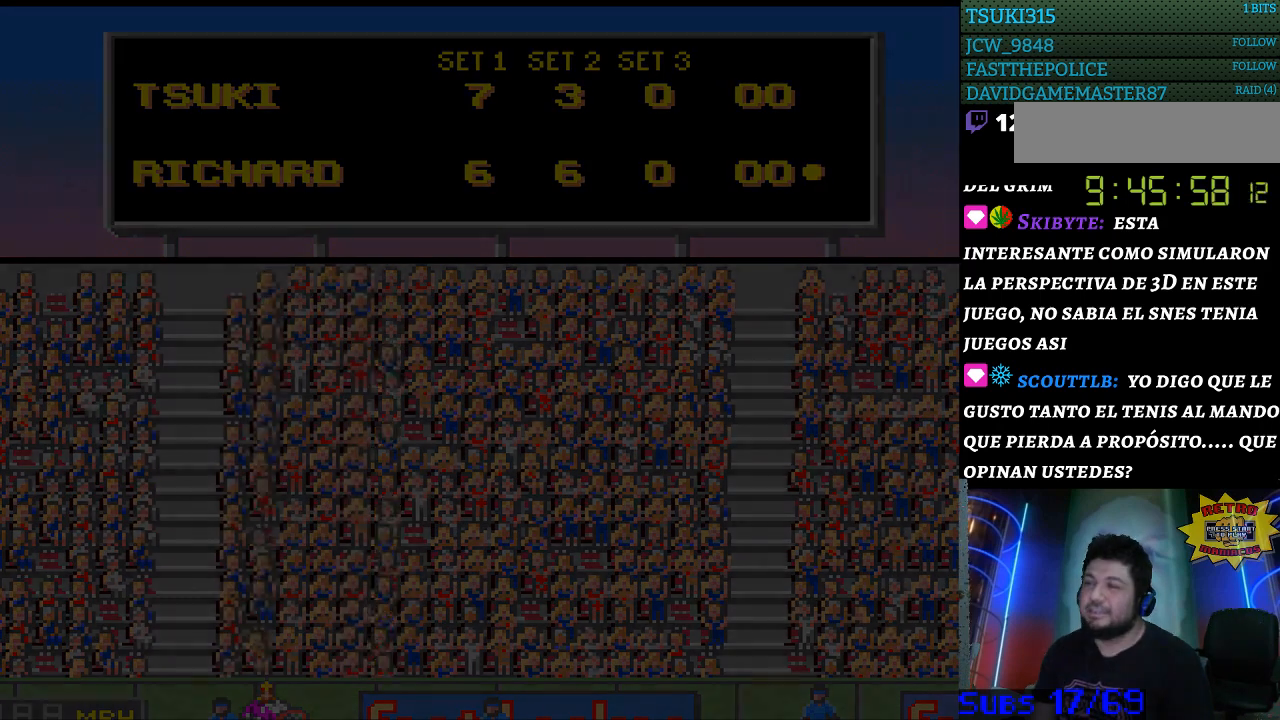
{"buttons": [], "events": []}
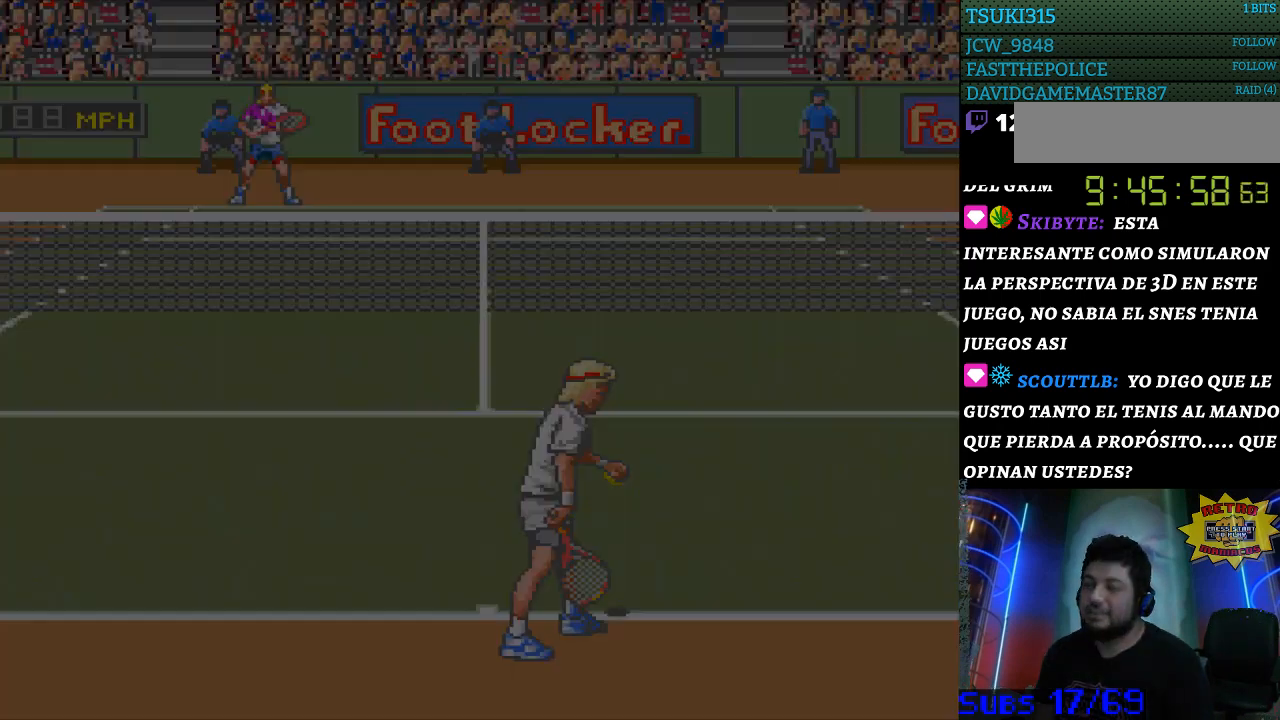
{"buttons": [], "events": []}
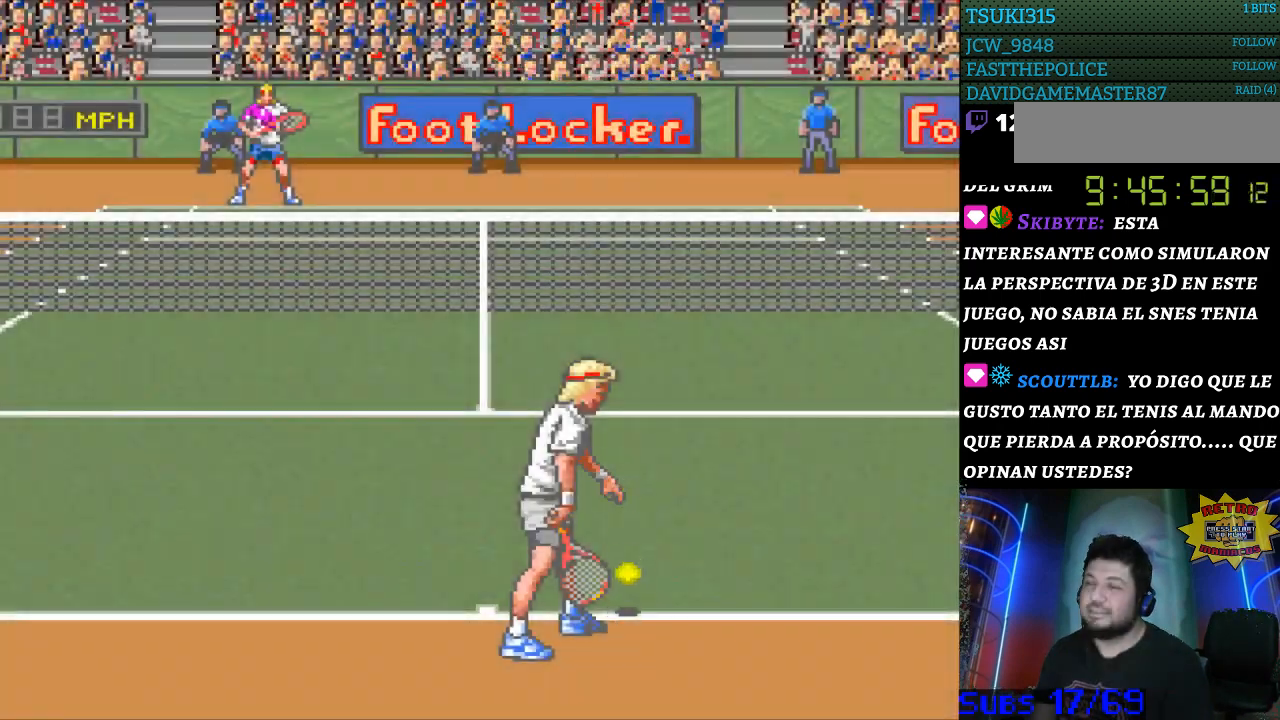
{"buttons": [], "events": []}
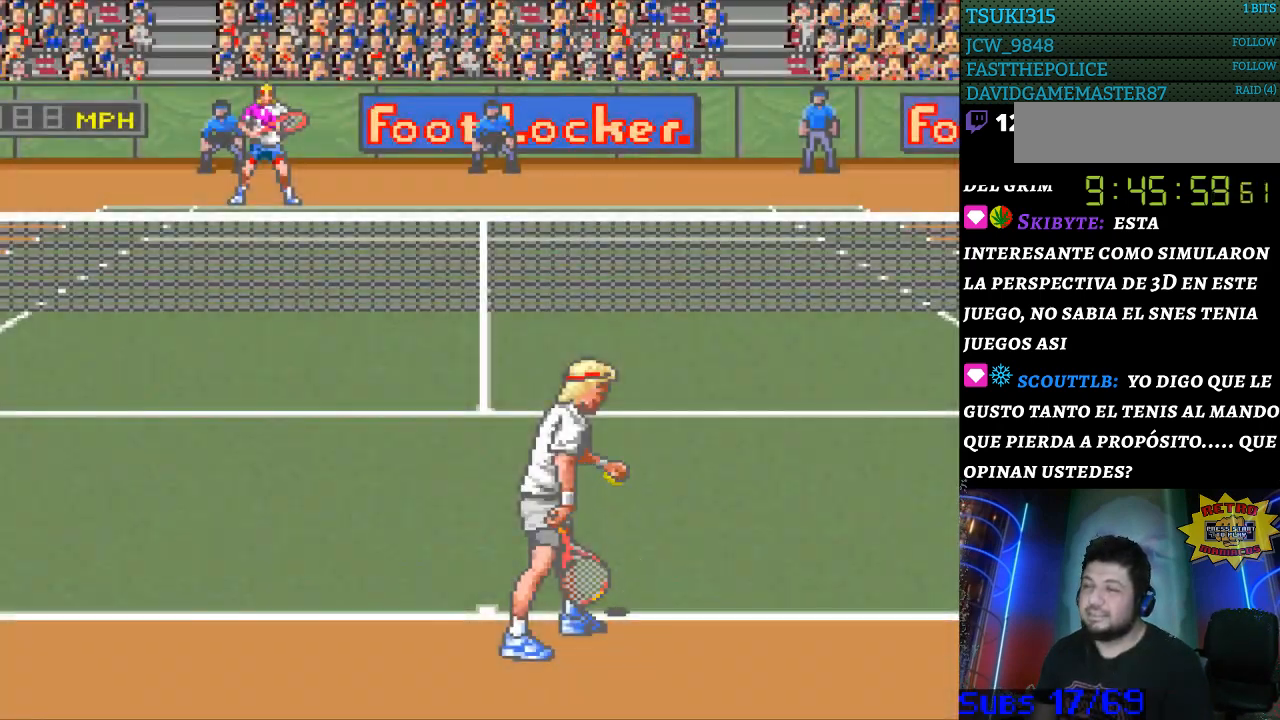
{"buttons": ["B"], "events": [[167, "B", "down"], [233, "B", "up"], [333, "B", "down"], [400, "B", "up"], [500, "B", "down"]]}